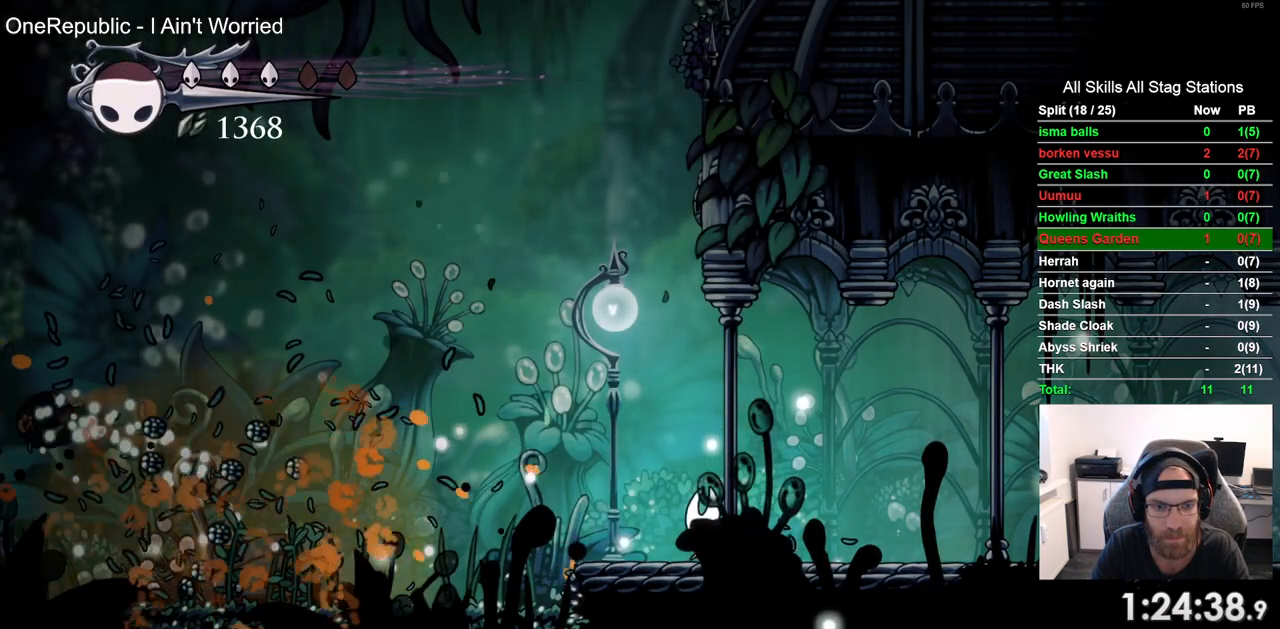
Gameplay with a controller (PlayStation layout); each line is a JSON object with the inputs held at the frame after it (dt_ms = milliseconds from this image to that frame). "events" lists button and stick changes between this image and that frame as [ms after this image, input, new state], when the widget could be followed in between. Not read: R1.
{"dt_ms": 500, "buttons": ["DPAD_LEFT"], "left_stick": "center", "right_stick": "center", "events": [[167, "R2", "down"], [400, "R2", "up"]]}
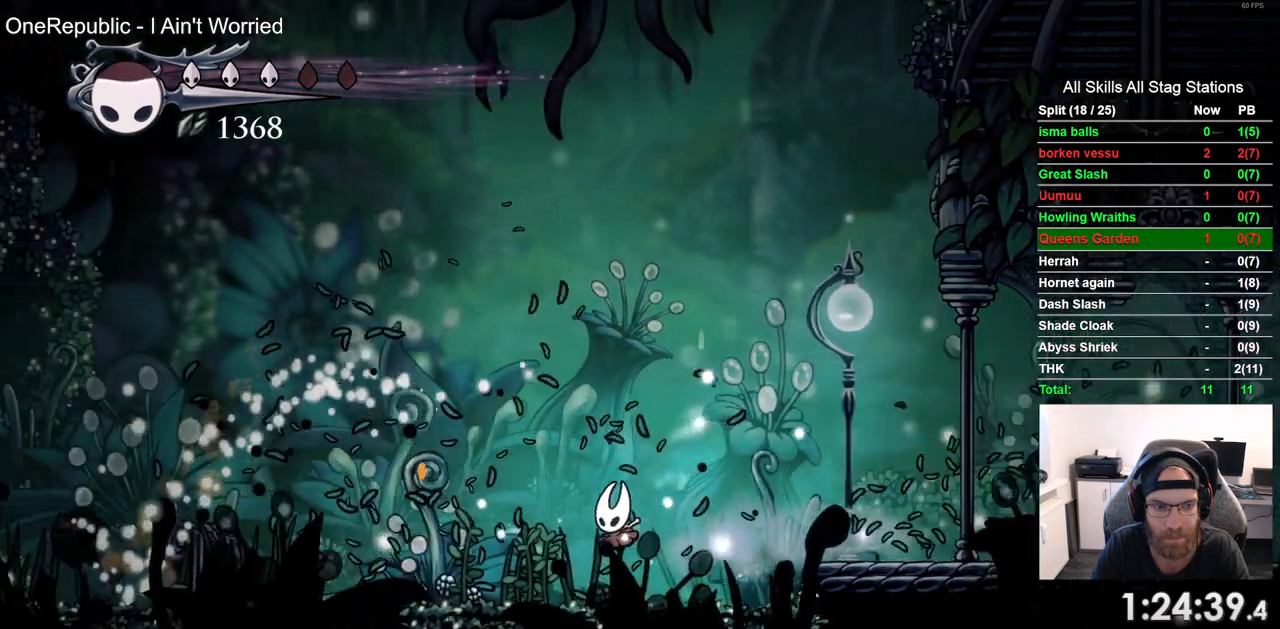
{"dt_ms": 500, "buttons": ["R2", "DPAD_LEFT"], "left_stick": "center", "right_stick": "center", "events": [[367, "R2", "down"]]}
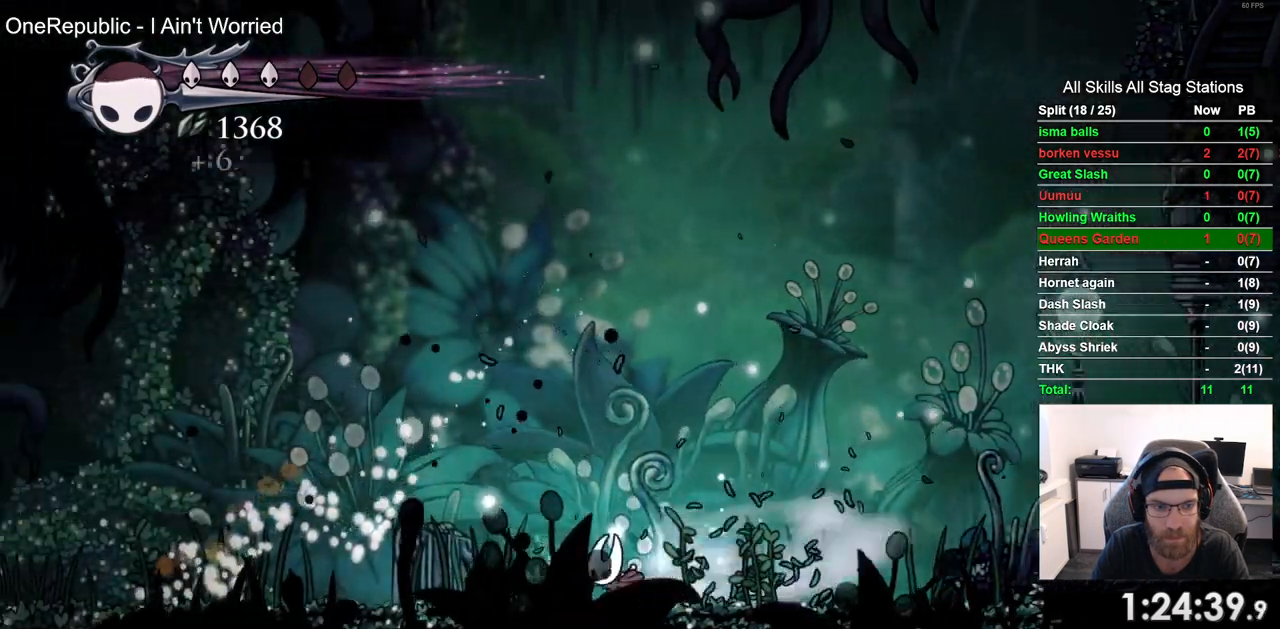
{"dt_ms": 1000, "buttons": [], "left_stick": "center", "right_stick": "center", "events": [[83, "R2", "up"], [500, "R2", "down"], [683, "R2", "up"], [817, "DPAD_LEFT", "up"]]}
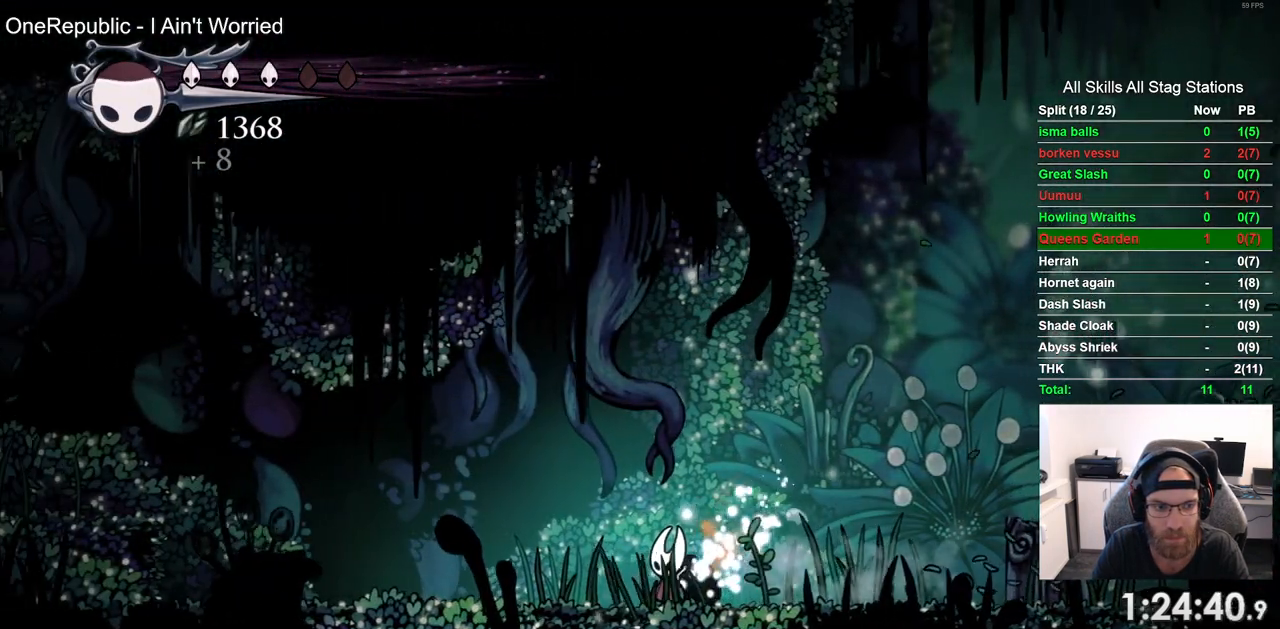
{"dt_ms": 500, "buttons": [], "left_stick": "center", "right_stick": "center", "events": []}
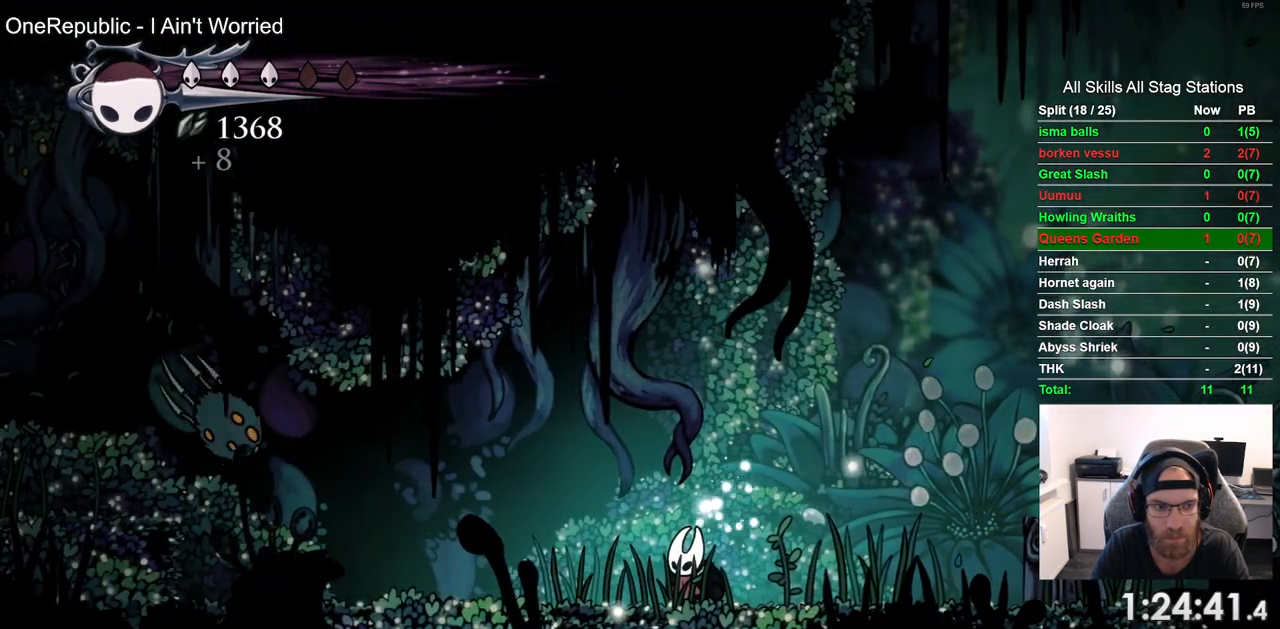
{"dt_ms": 500, "buttons": [], "left_stick": "center", "right_stick": "center", "events": [[133, "DPAD_LEFT", "down"], [317, "CROSS", "down"], [417, "CROSS", "up"], [433, "DPAD_LEFT", "up"]]}
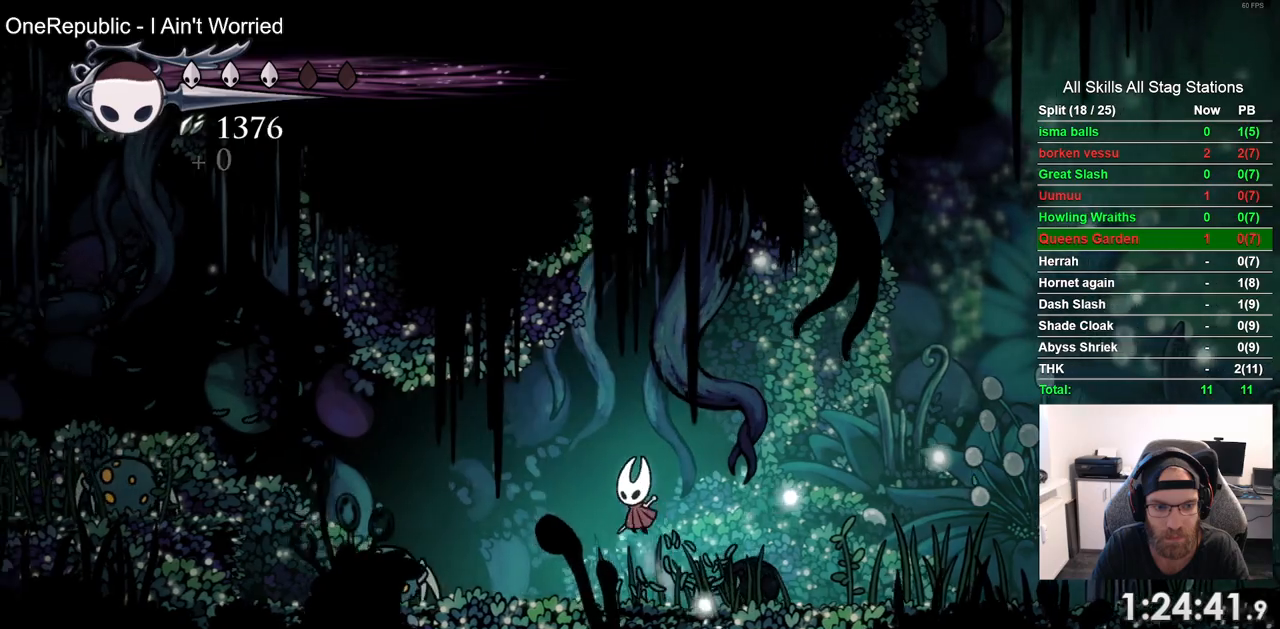
{"dt_ms": 500, "buttons": [], "left_stick": "center", "right_stick": "center", "events": []}
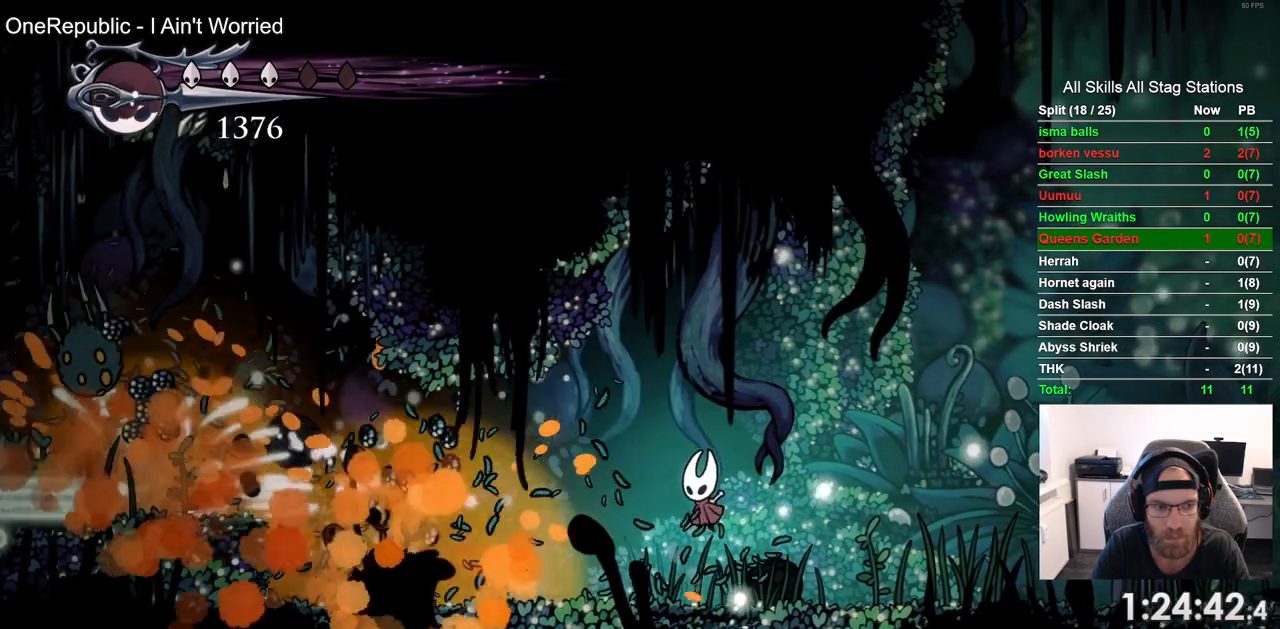
{"dt_ms": 500, "buttons": [], "left_stick": "center", "right_stick": "center", "events": []}
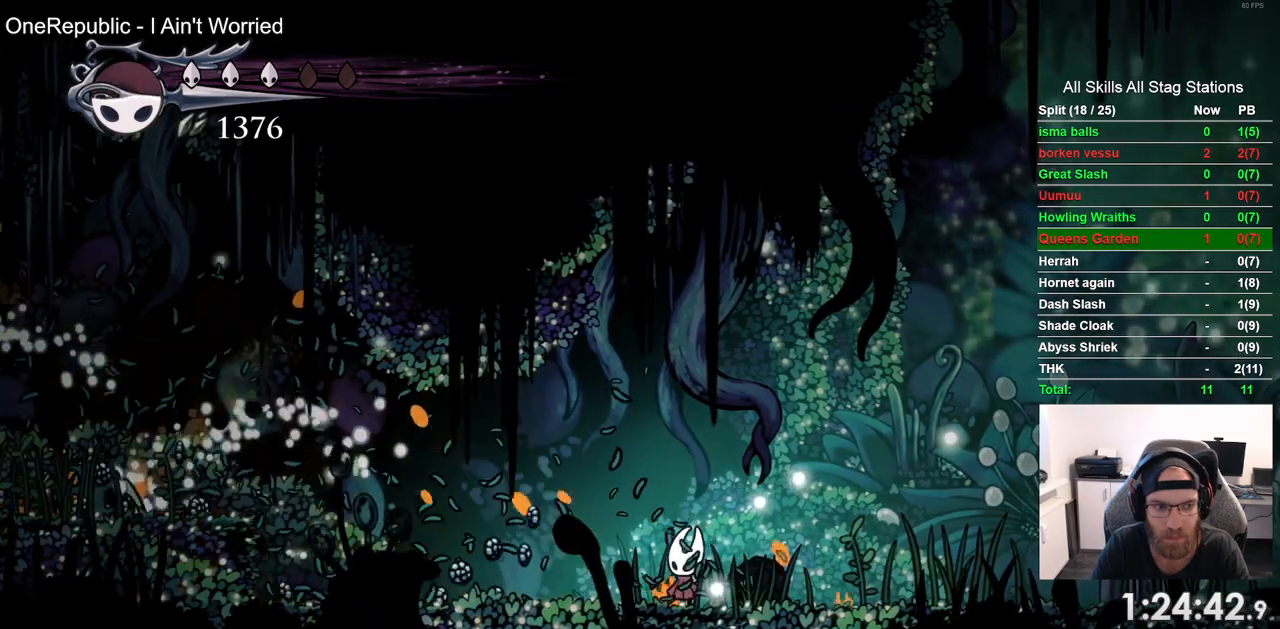
{"dt_ms": 500, "buttons": ["DPAD_LEFT"], "left_stick": "center", "right_stick": "center", "events": [[433, "DPAD_LEFT", "down"]]}
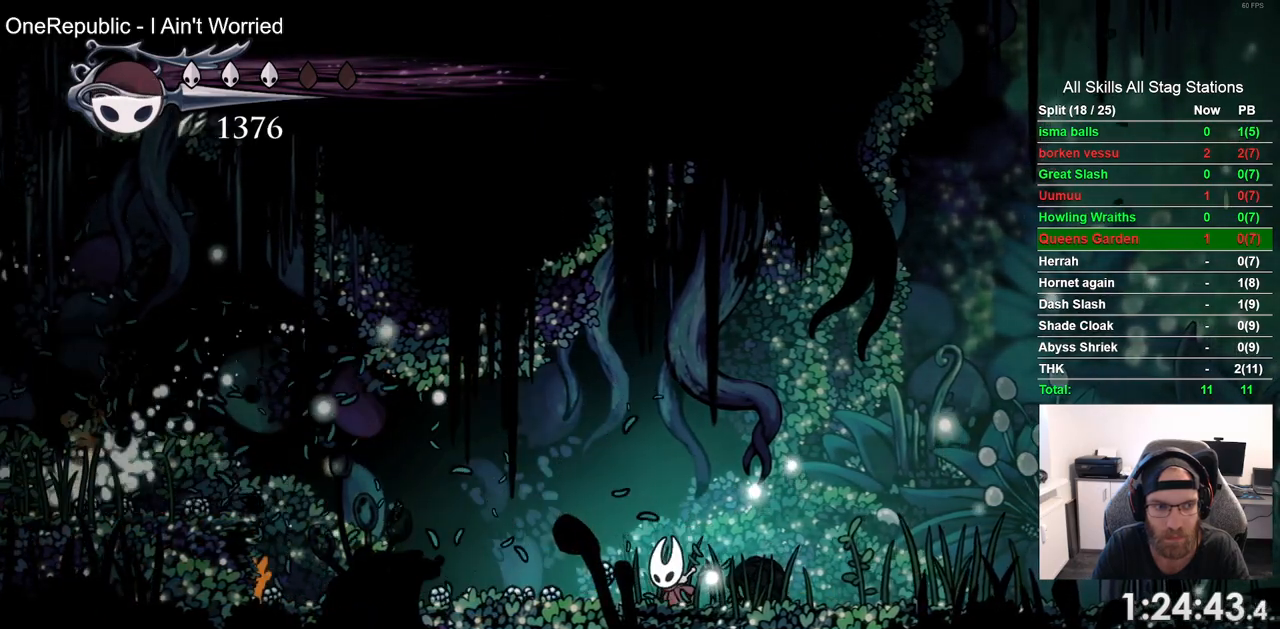
{"dt_ms": 500, "buttons": ["DPAD_LEFT"], "left_stick": "center", "right_stick": "center", "events": []}
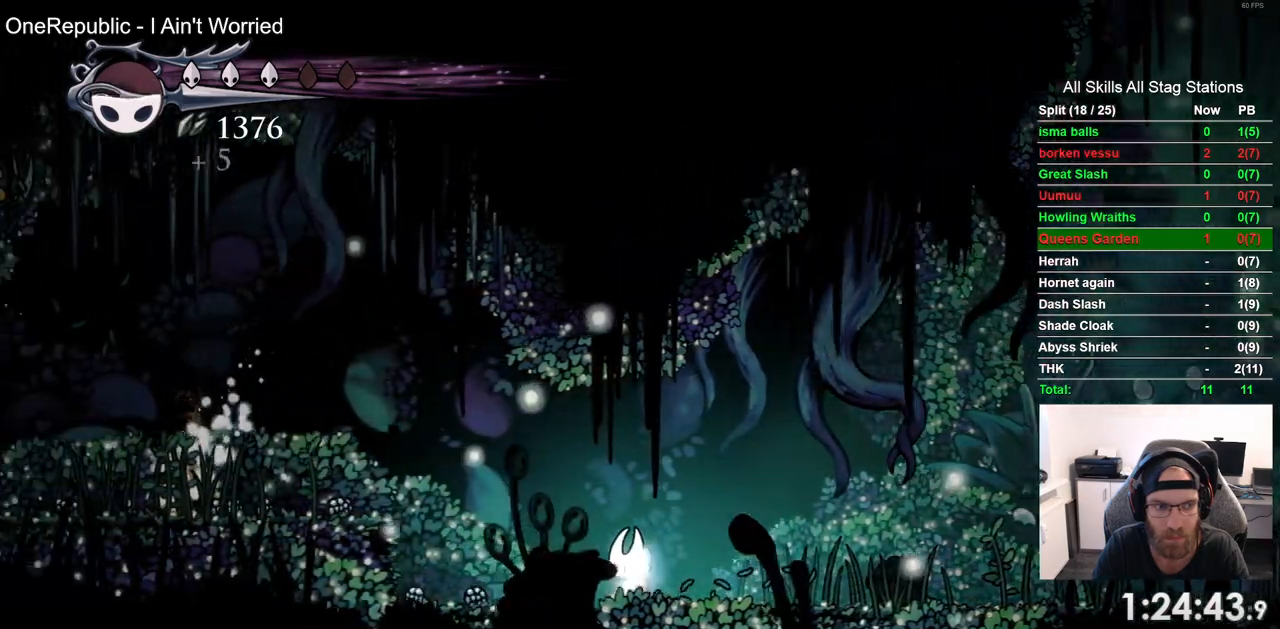
{"dt_ms": 500, "buttons": ["DPAD_LEFT"], "left_stick": "center", "right_stick": "center", "events": [[50, "DPAD_LEFT", "up"], [467, "DPAD_LEFT", "down"]]}
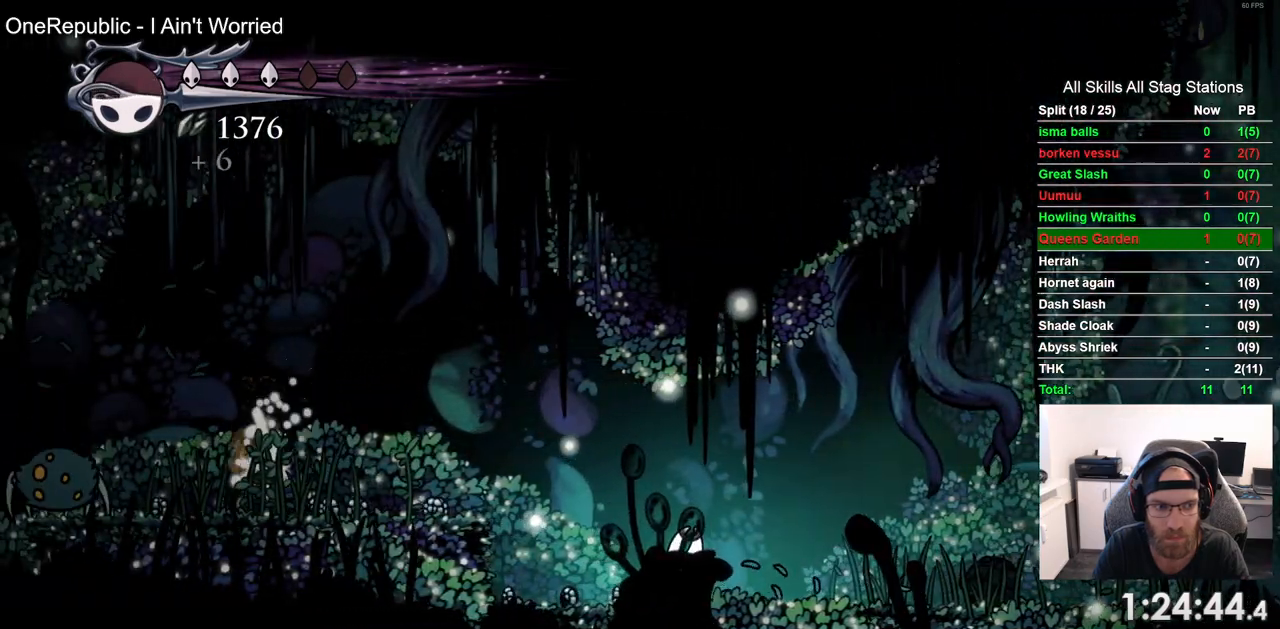
{"dt_ms": 500, "buttons": ["DPAD_LEFT"], "left_stick": "center", "right_stick": "center", "events": [[17, "CROSS", "down"], [217, "CROSS", "up"]]}
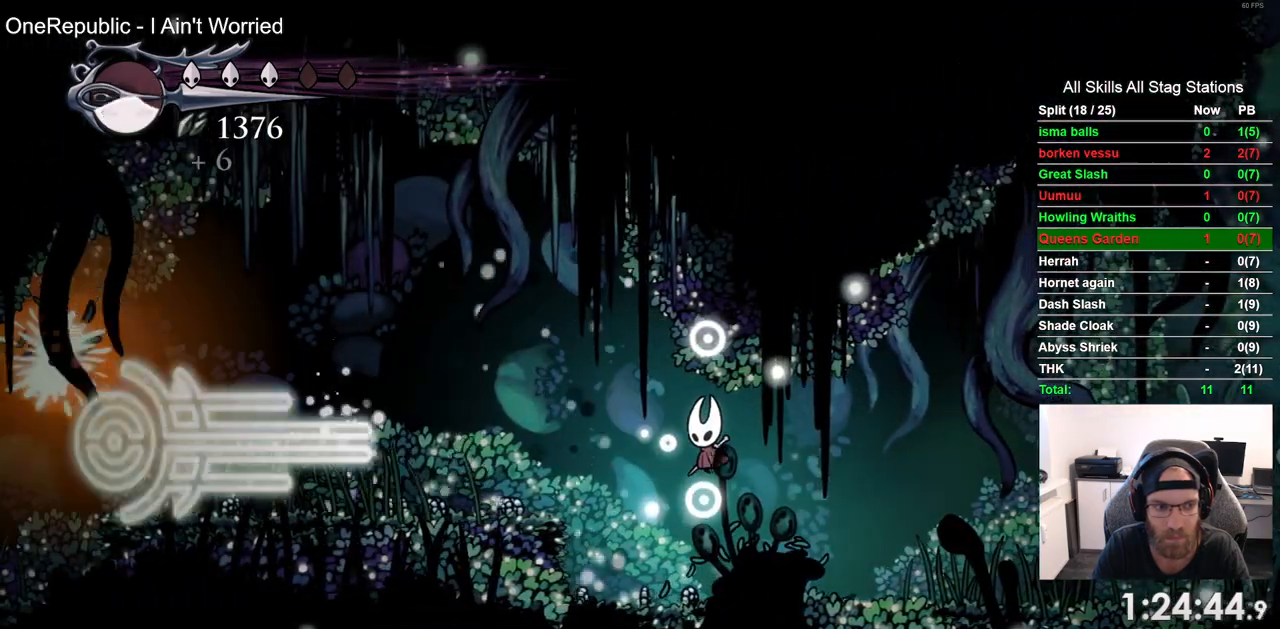
{"dt_ms": 500, "buttons": ["DPAD_LEFT"], "left_stick": "center", "right_stick": "center", "events": []}
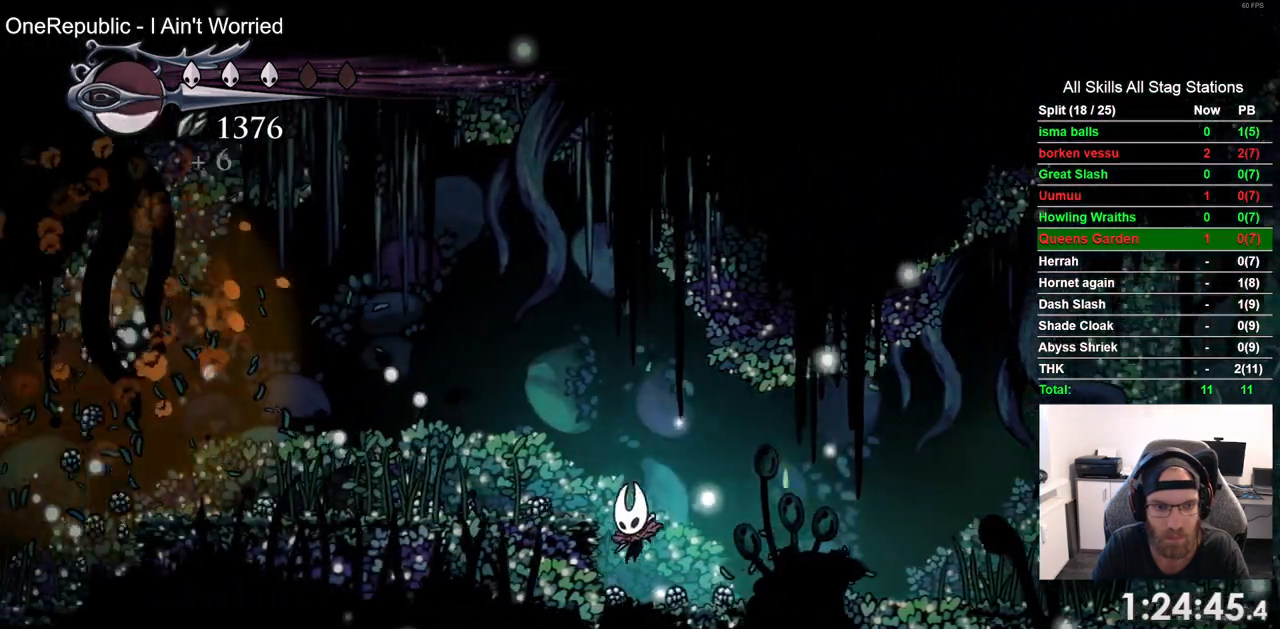
{"dt_ms": 500, "buttons": ["DPAD_LEFT"], "left_stick": "center", "right_stick": "center", "events": [[117, "CROSS", "down"], [283, "CROSS", "up"]]}
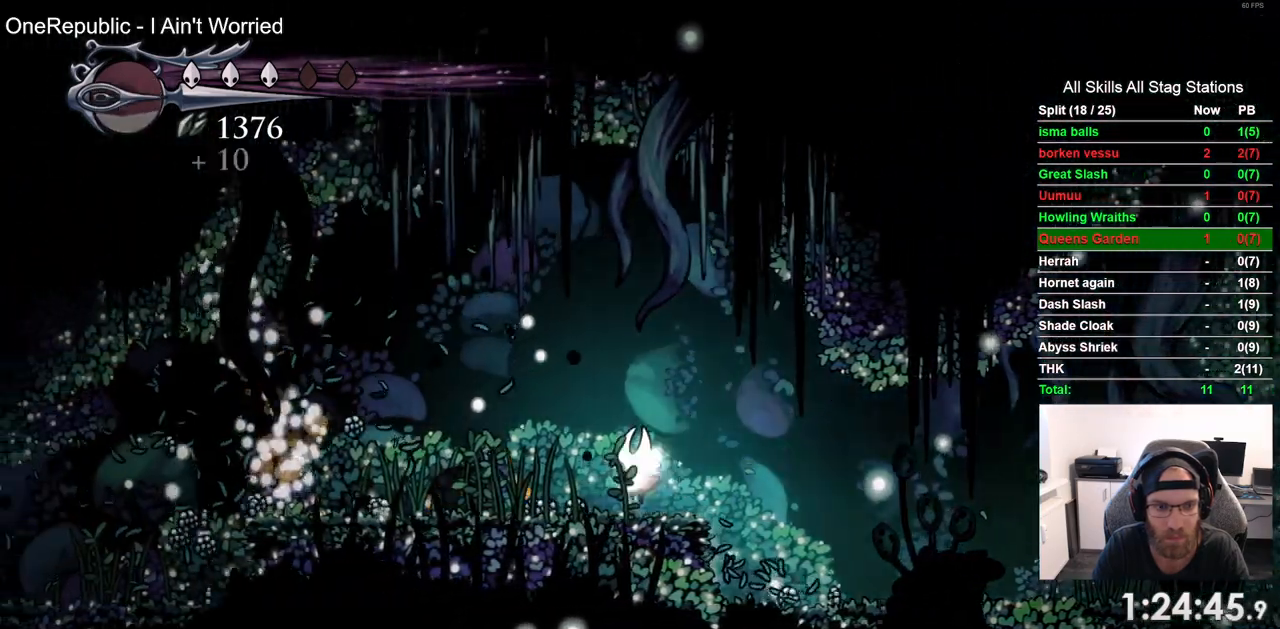
{"dt_ms": 500, "buttons": [], "left_stick": "center", "right_stick": "center", "events": [[250, "R2", "down"], [433, "R2", "up"], [500, "DPAD_LEFT", "up"]]}
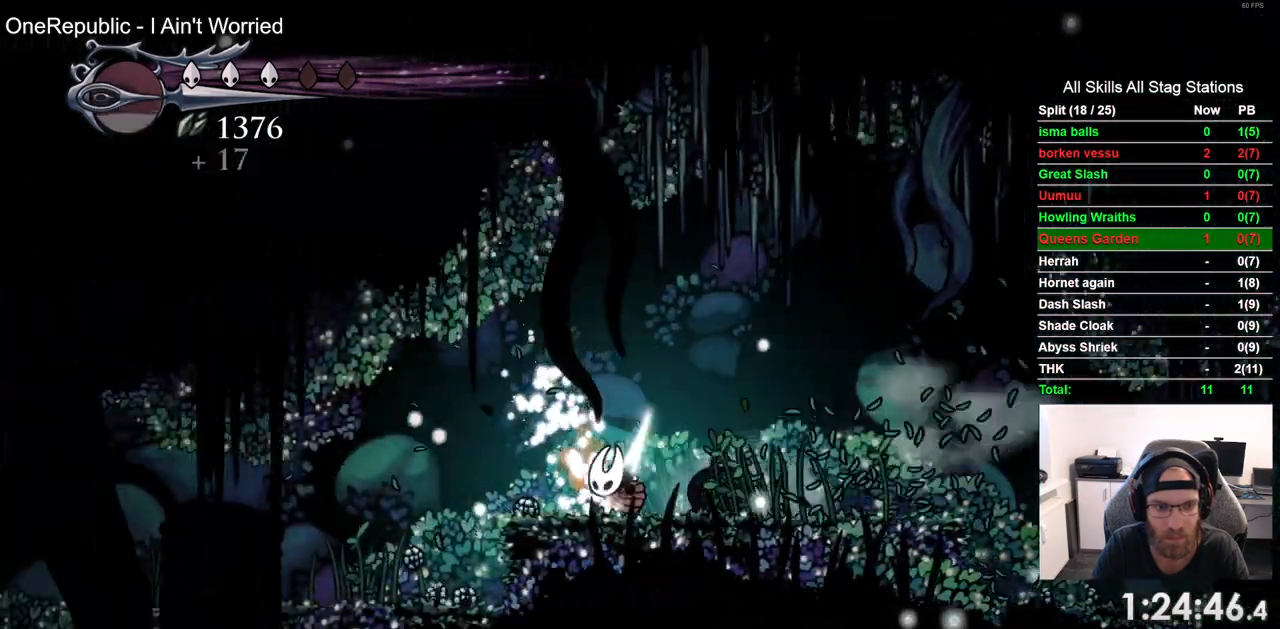
{"dt_ms": 500, "buttons": ["DPAD_LEFT"], "left_stick": "center", "right_stick": "center", "events": [[500, "DPAD_LEFT", "down"]]}
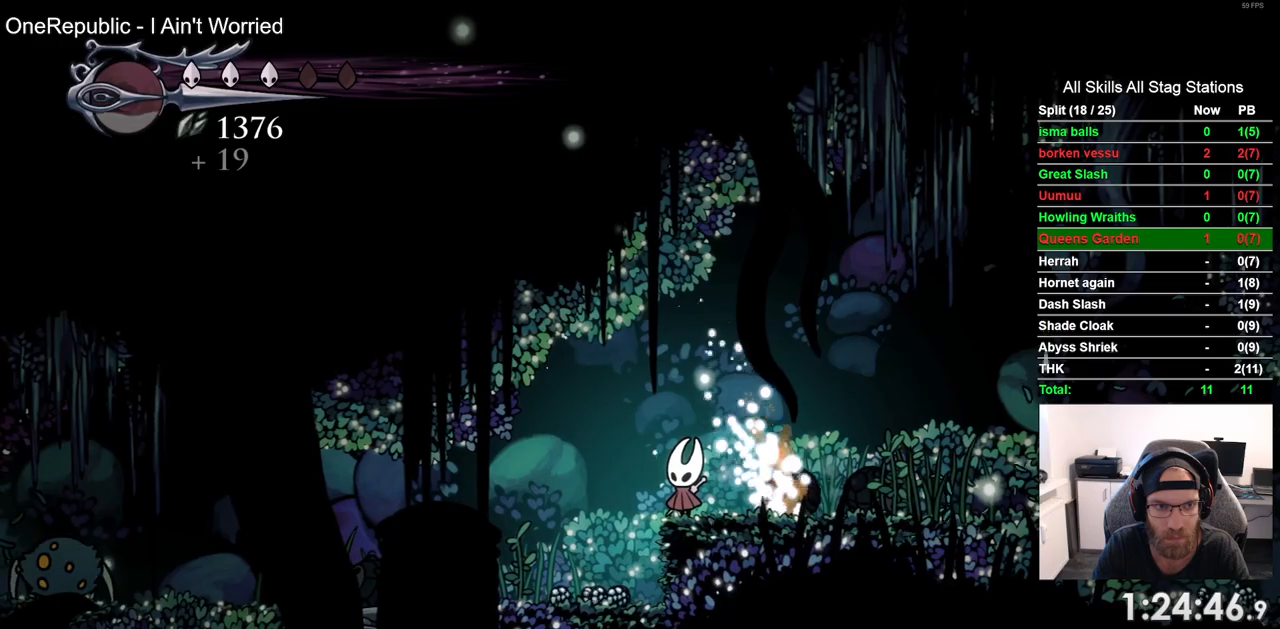
{"dt_ms": 500, "buttons": [], "left_stick": "center", "right_stick": "center", "events": [[250, "DPAD_LEFT", "up"]]}
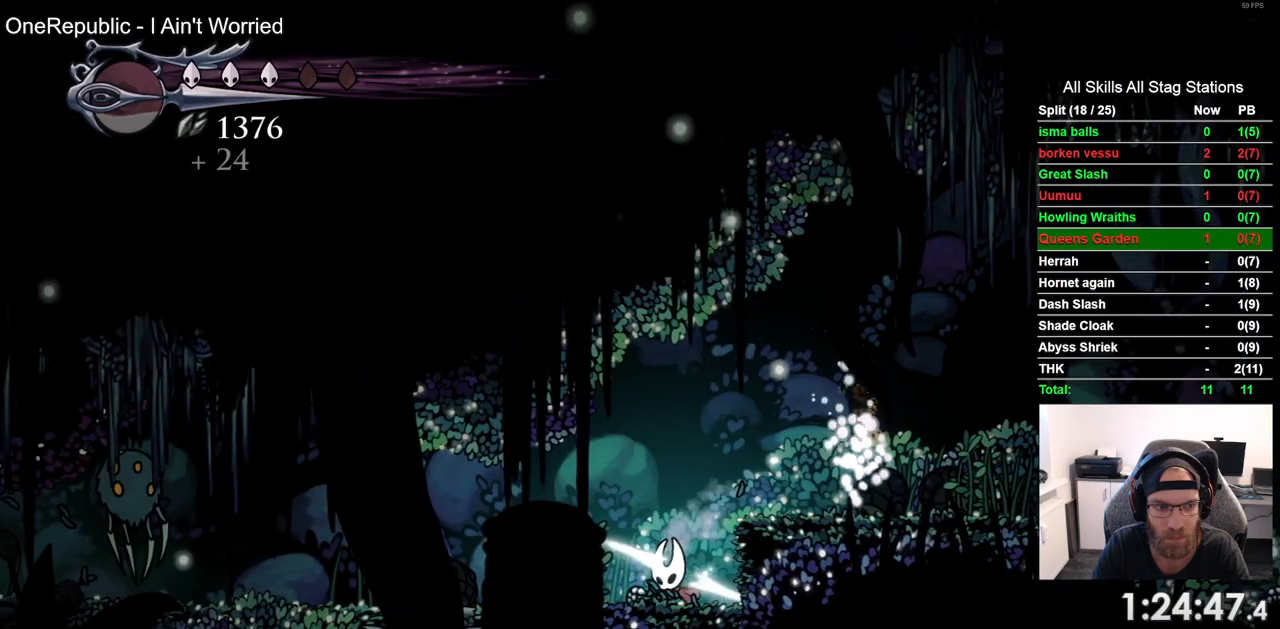
{"dt_ms": 500, "buttons": ["DPAD_LEFT"], "left_stick": "center", "right_stick": "center", "events": [[350, "DPAD_LEFT", "down"]]}
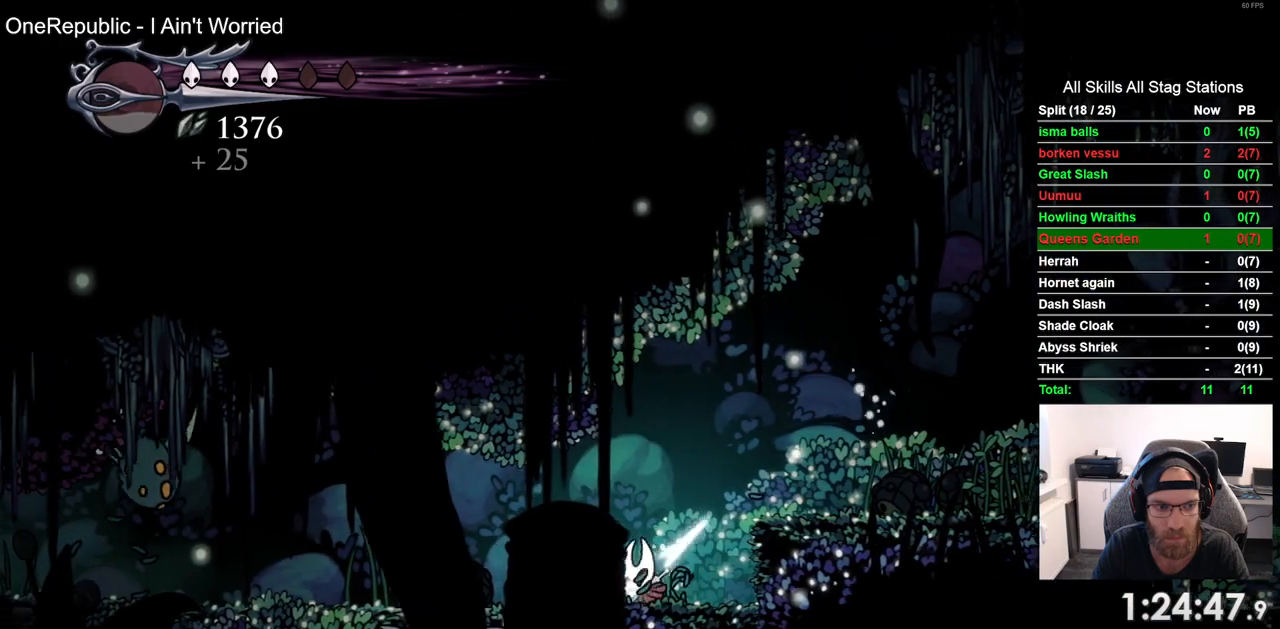
{"dt_ms": 500, "buttons": ["DPAD_LEFT"], "left_stick": "center", "right_stick": "center", "events": []}
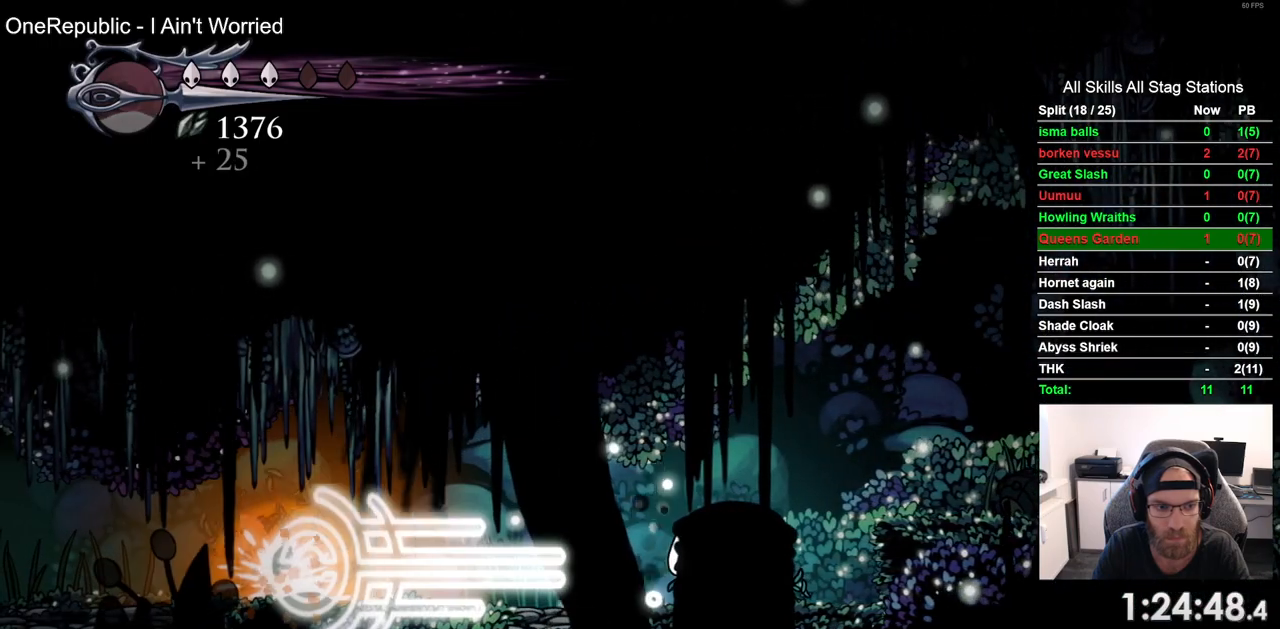
{"dt_ms": 1000, "buttons": ["DPAD_LEFT"], "left_stick": "center", "right_stick": "center", "events": [[317, "R2", "down"], [517, "R2", "up"]]}
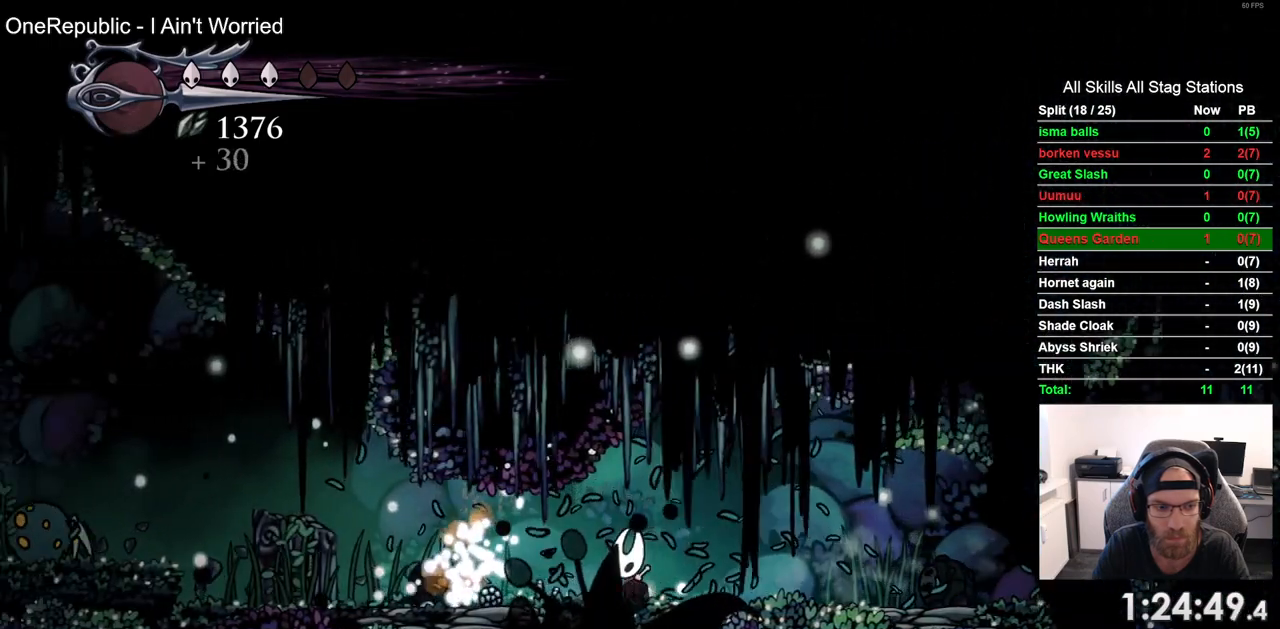
{"dt_ms": 500, "buttons": [], "left_stick": "center", "right_stick": "center", "events": [[33, "R2", "down"], [233, "R2", "up"], [350, "DPAD_LEFT", "up"]]}
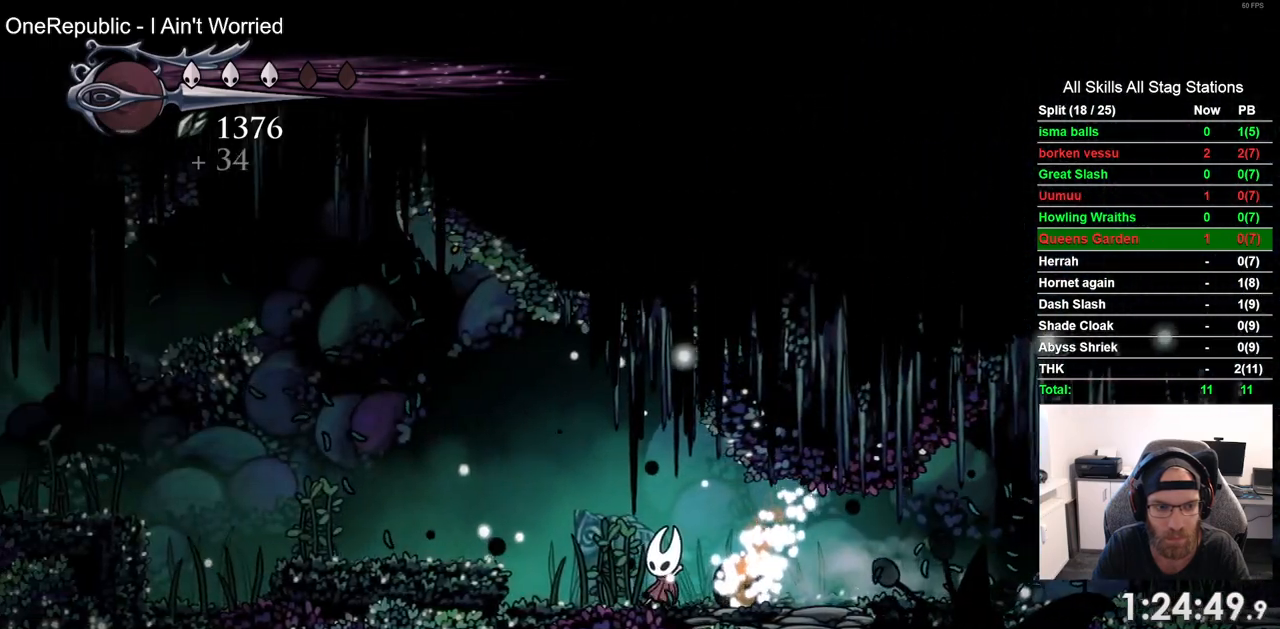
{"dt_ms": 500, "buttons": [], "left_stick": "center", "right_stick": "center", "events": []}
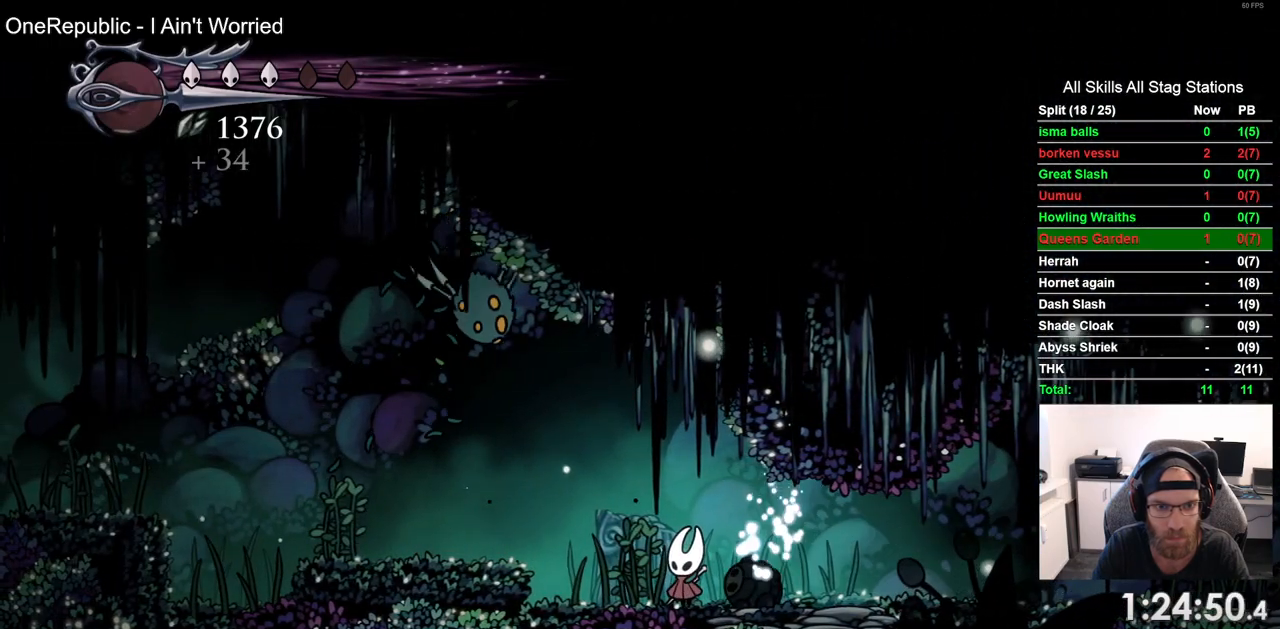
{"dt_ms": 500, "buttons": ["DPAD_RIGHT"], "left_stick": "center", "right_stick": "center", "events": [[67, "DPAD_LEFT", "down"], [200, "SQUARE", "down"], [267, "DPAD_LEFT", "up"], [317, "SQUARE", "up"], [400, "DPAD_RIGHT", "down"]]}
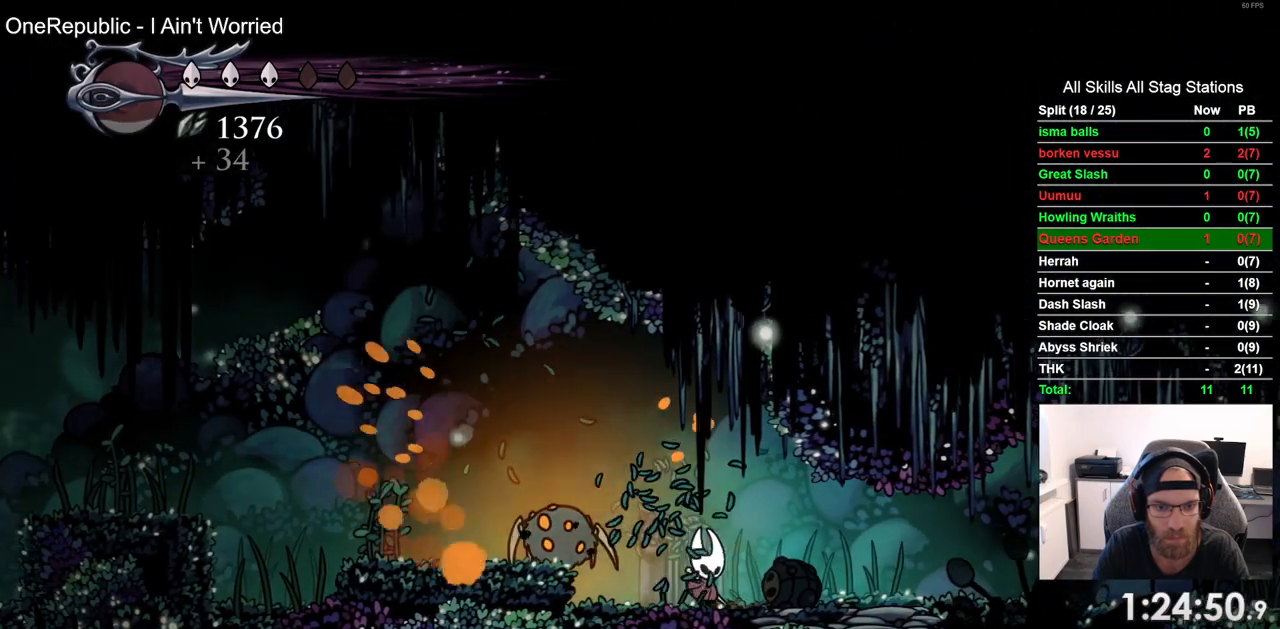
{"dt_ms": 500, "buttons": ["DPAD_LEFT"], "left_stick": "center", "right_stick": "center", "events": [[367, "DPAD_RIGHT", "up"], [500, "DPAD_LEFT", "down"]]}
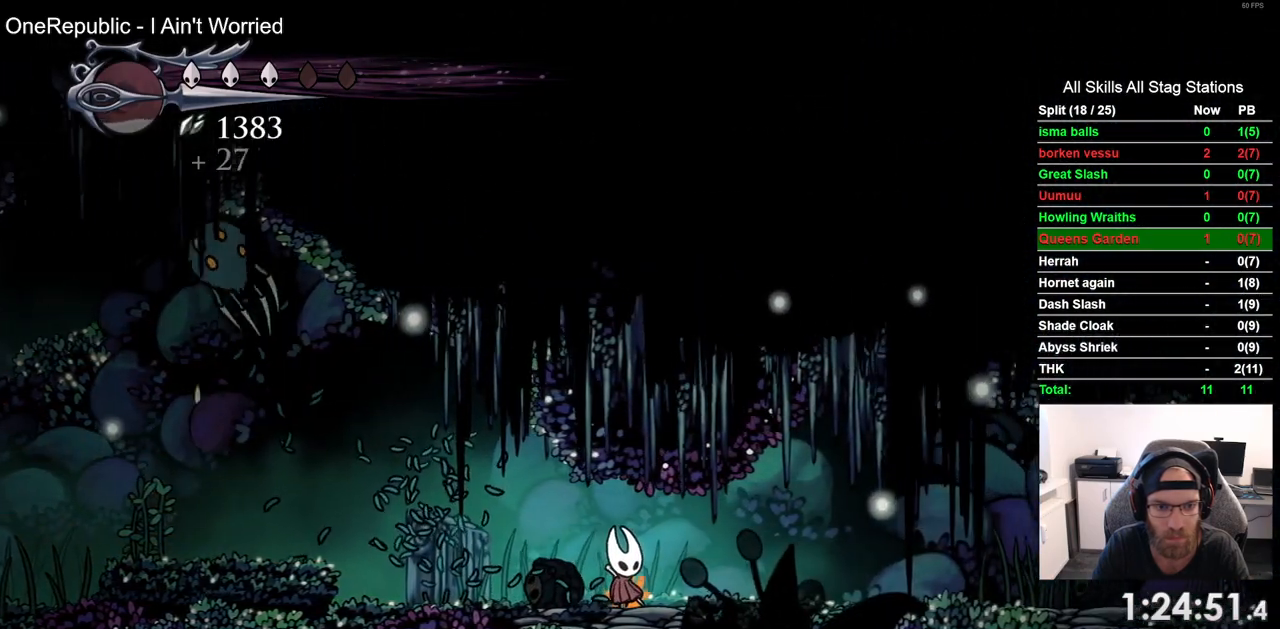
{"dt_ms": 500, "buttons": ["DPAD_LEFT"], "left_stick": "center", "right_stick": "center", "events": [[417, "DPAD_LEFT", "up"], [467, "DPAD_LEFT", "down"]]}
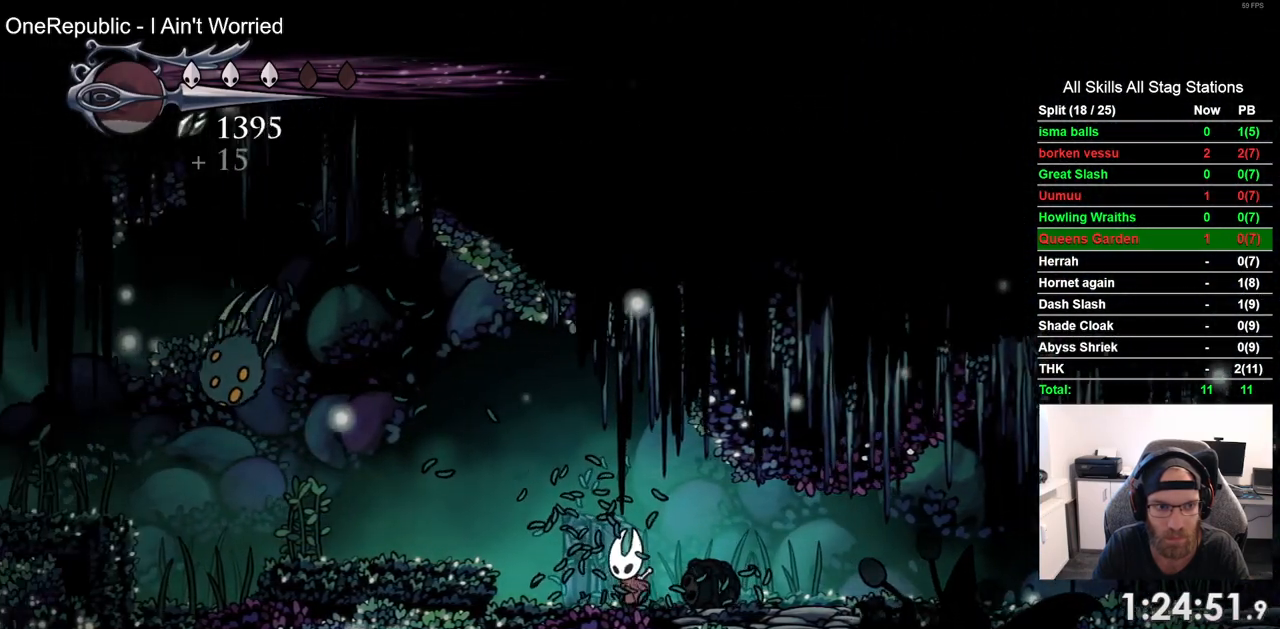
{"dt_ms": 500, "buttons": ["DPAD_LEFT"], "left_stick": "center", "right_stick": "center", "events": [[133, "CROSS", "down"], [300, "CROSS", "up"]]}
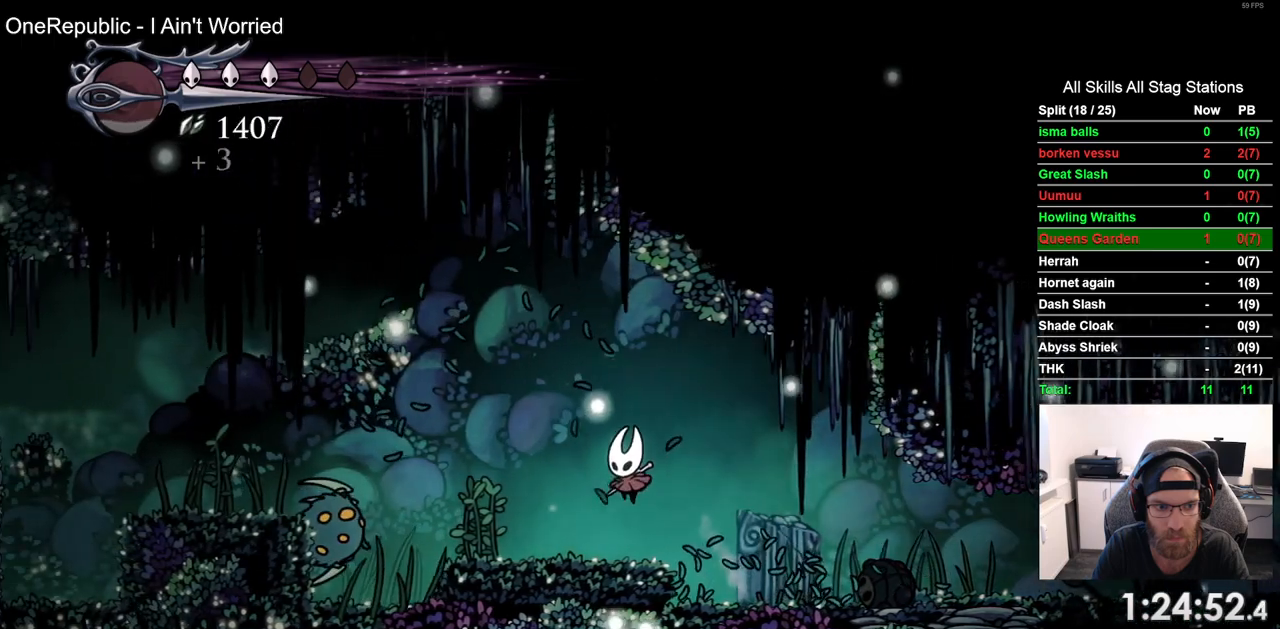
{"dt_ms": 500, "buttons": ["DPAD_RIGHT"], "left_stick": "center", "right_stick": "center", "events": [[133, "DPAD_LEFT", "up"], [200, "DPAD_RIGHT", "down"], [250, "R2", "down"], [450, "R2", "up"]]}
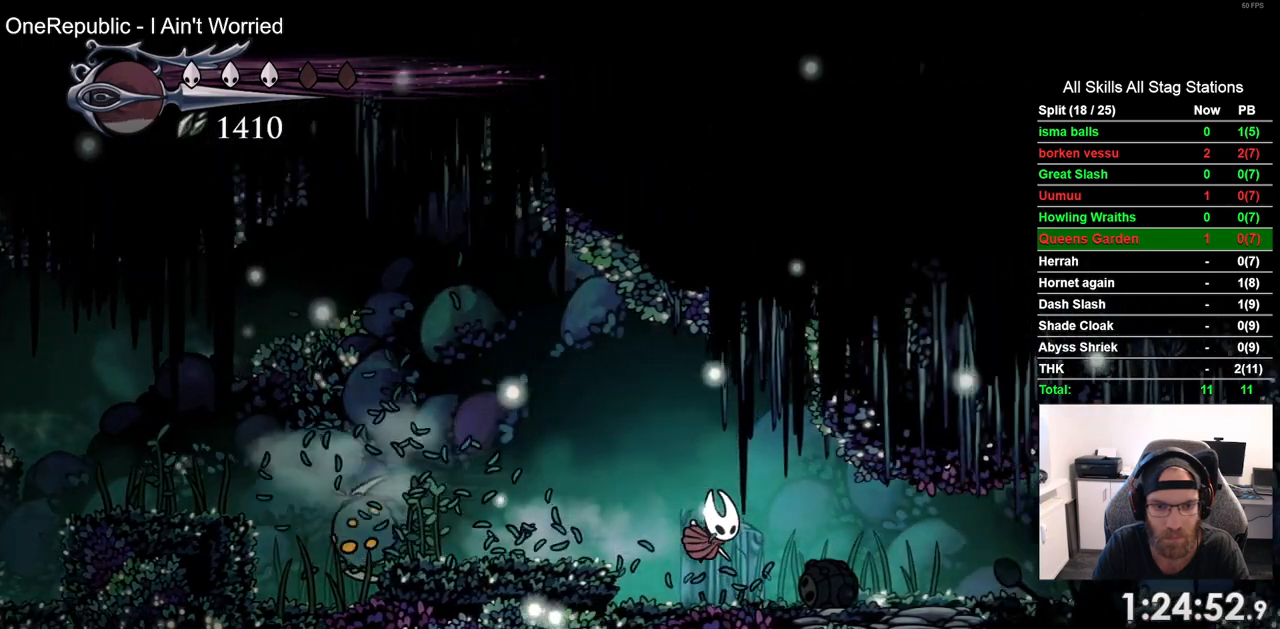
{"dt_ms": 500, "buttons": [], "left_stick": "center", "right_stick": "center", "events": [[67, "DPAD_RIGHT", "up"], [133, "DPAD_LEFT", "down"], [500, "DPAD_LEFT", "up"]]}
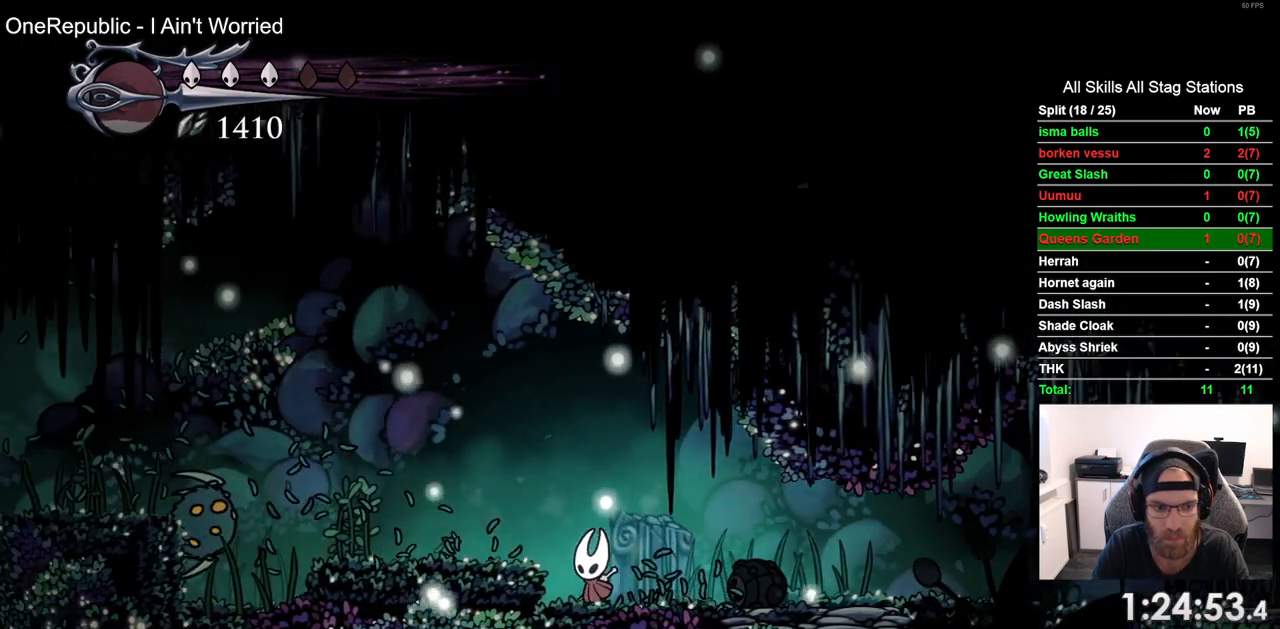
{"dt_ms": 500, "buttons": [], "left_stick": "center", "right_stick": "center", "events": [[200, "DPAD_LEFT", "down"], [367, "DPAD_LEFT", "up"]]}
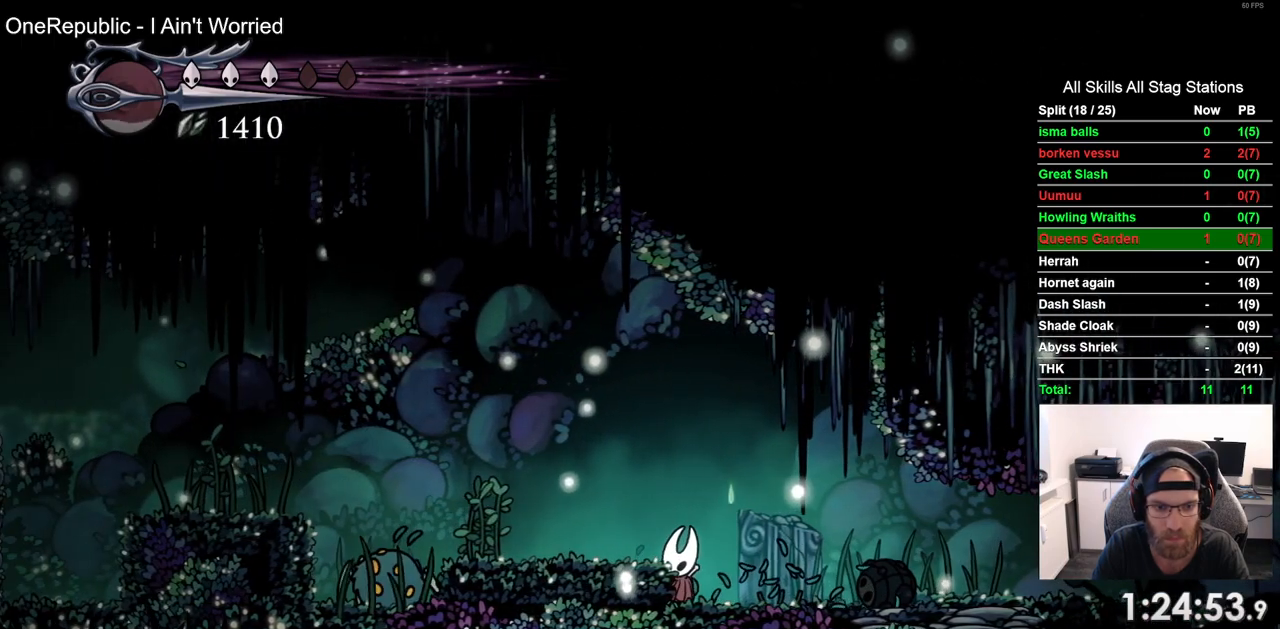
{"dt_ms": 500, "buttons": [], "left_stick": "center", "right_stick": "center", "events": []}